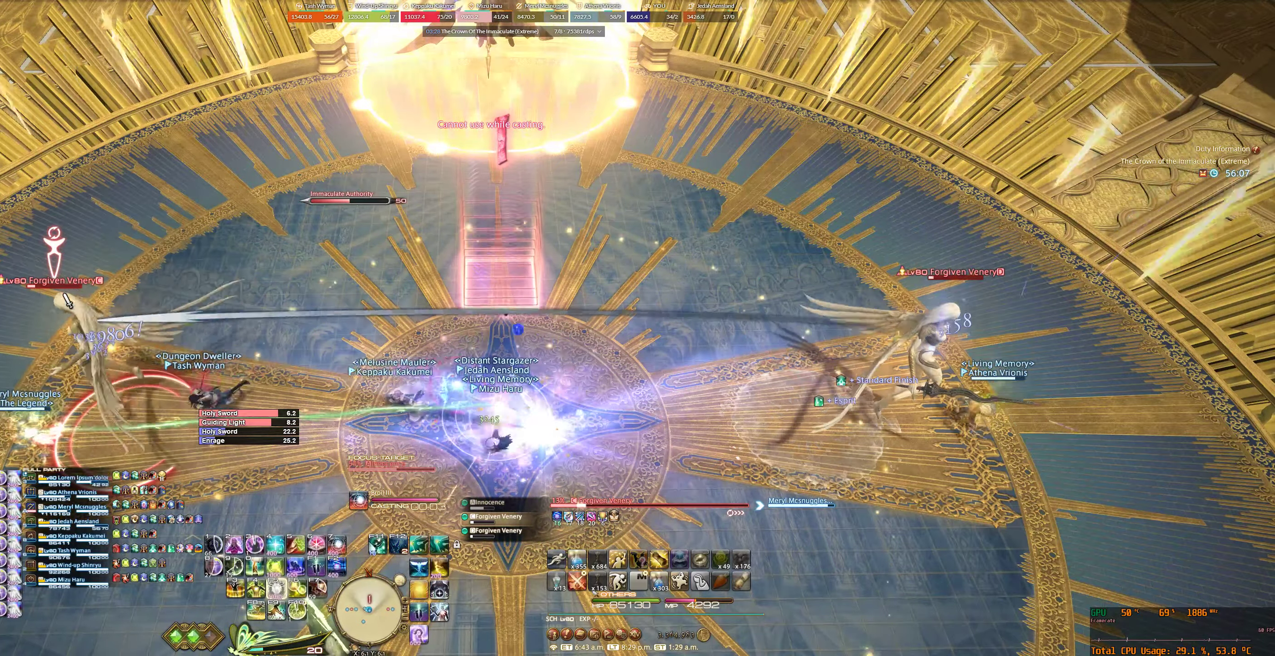
Gameplay with keyboard and mouse; each line is a JSON object with the keys and mouse buttons held at the frame after it. "events" lists presses ("down") and releases ("up") of "0", "1", "2", "3", "4", "5", "6", "7", "8", "9", "a", "alt_l", "alt_r", "b", "backslash", "backspace", "c", "caps_lock", "comma", "ctrl_l", "ctrl_r", "d", "e", "equals", "escape", "f", "f1", "f10", "f11", "f12", "f2", "f3", "f4", "f5", "f6", "f8", "f9", "g", "h", "j", "lbracket", "m", "minus", "n", "q", "r", "rbracket", "return", "s", "shift_l", "shift_r", "space", "super_l", "super_r", "t", "tab", "tilde", "u", "v", "w", "x", "y", "z", "mouse_left", "mouse_wheel", "mouse_right", "mouse_mb4" and "mouse_mb5" between this image and that frame as [ms after this image, input, new state], when the widget could be followed in between. "mouse_left", "mouse_wheel", "mouse_right", "mouse_mb4", "mouse_mb5" = the "left", "wheel", "right", "mb4", "mb5" buttons of the "mouse" list. No other keys are recorded. "wheel" means that the mouse wheel is clicked or scrolled. Not read: f7 mouse_move.
{"keys": [], "mouse": [], "events": [[33, "f5", "down"], [100, "f5", "up"]]}
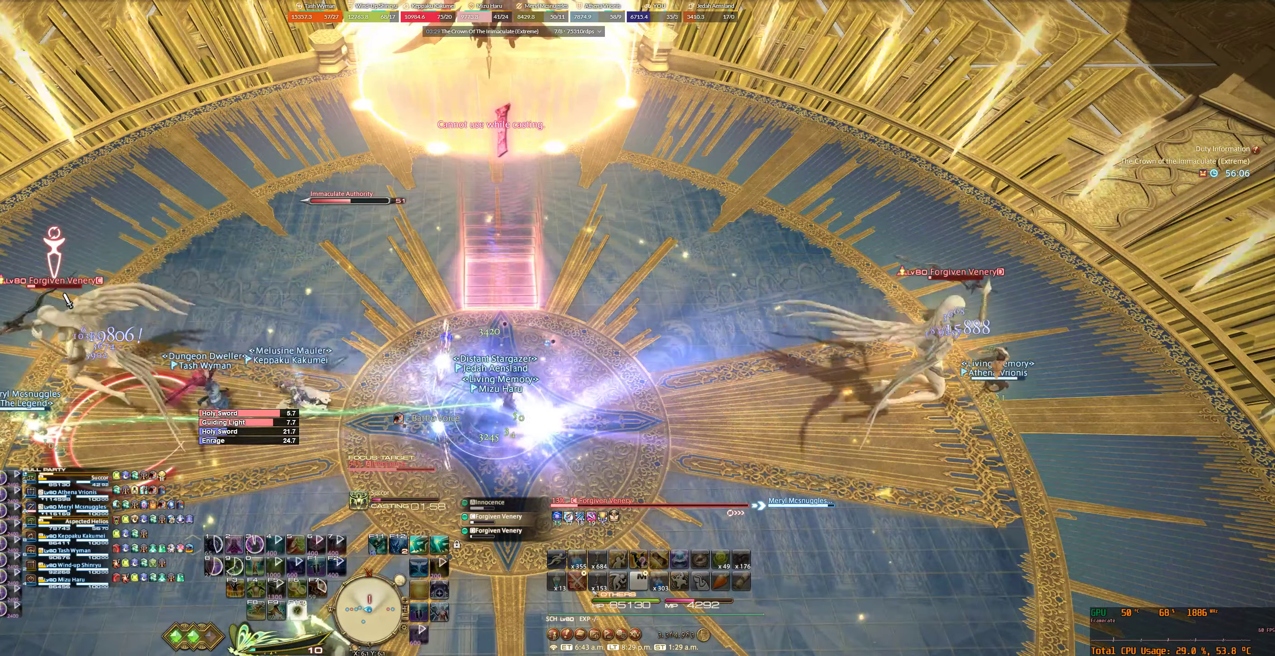
{"keys": [], "mouse": [], "events": []}
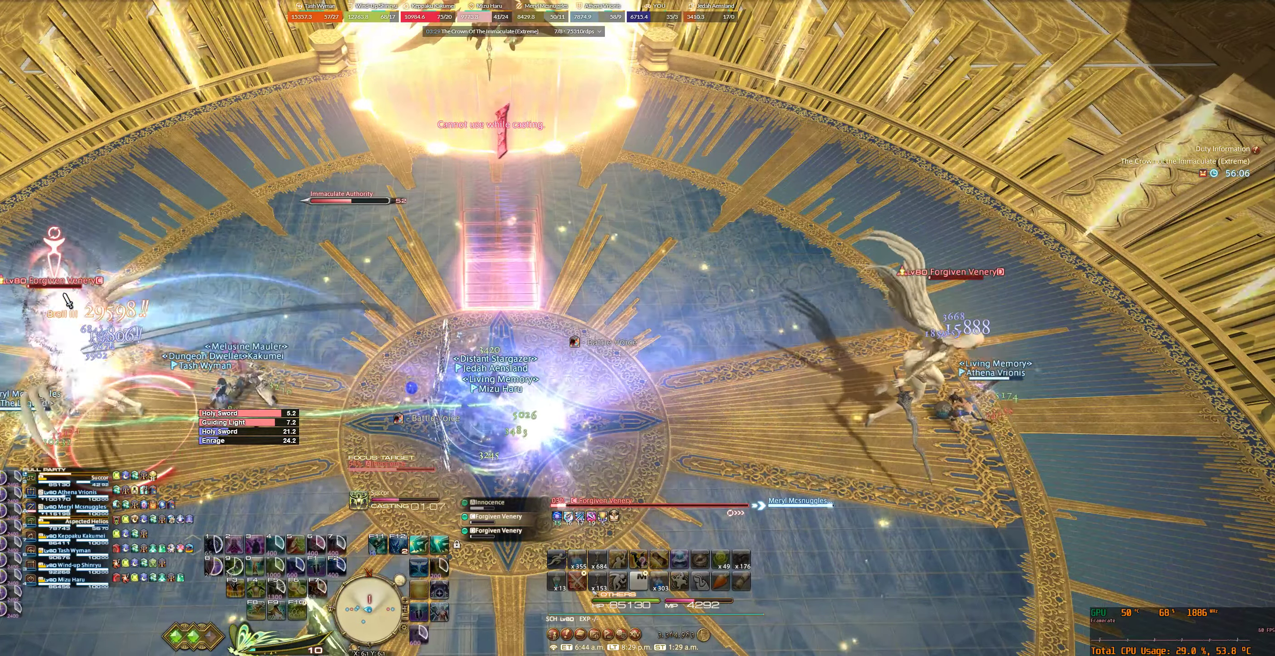
{"keys": [], "mouse": [], "events": []}
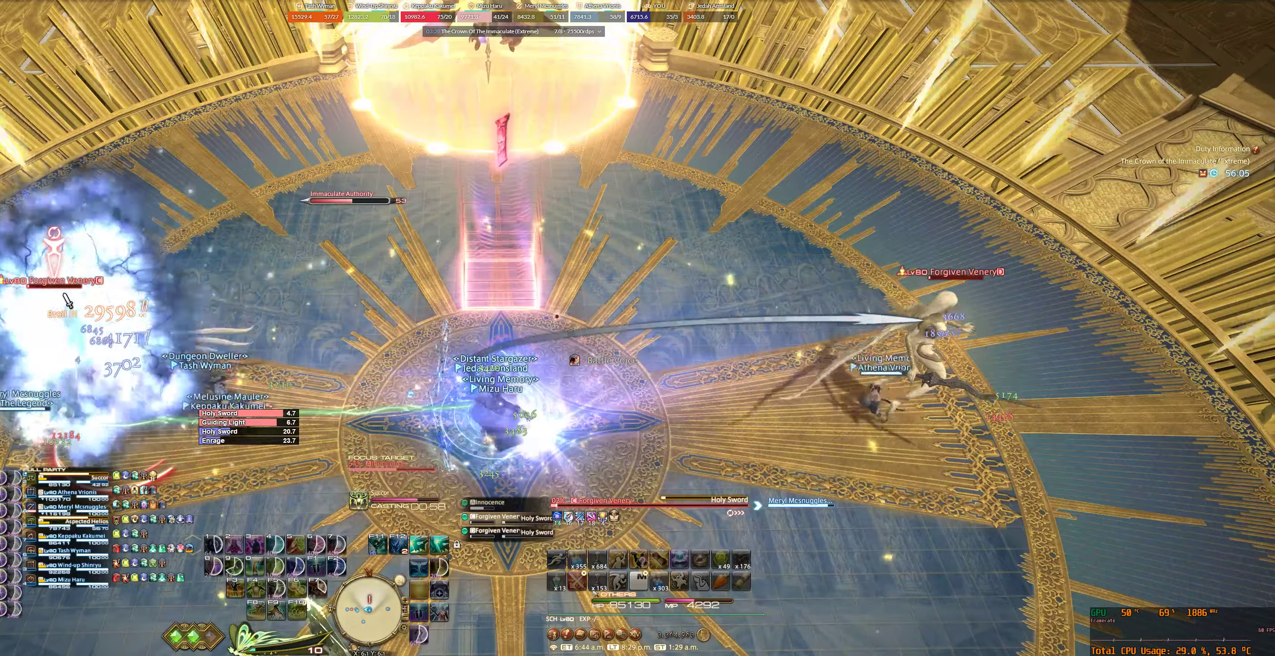
{"keys": [], "mouse": [], "events": []}
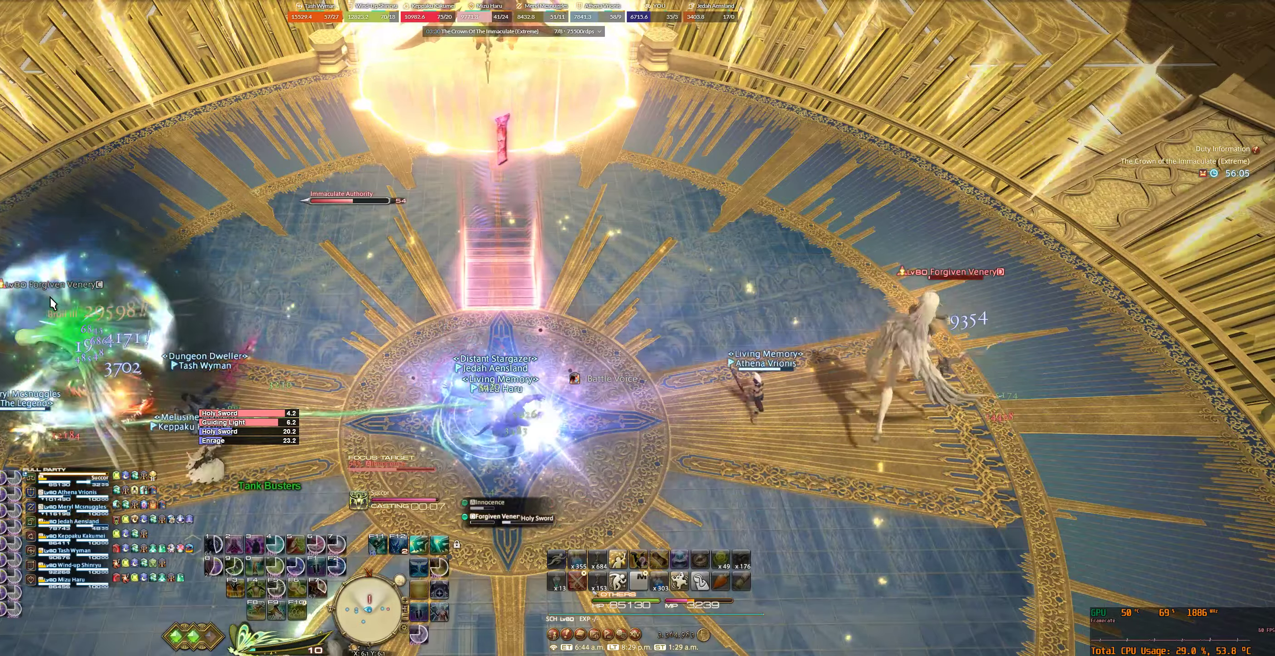
{"keys": [], "mouse": [], "events": []}
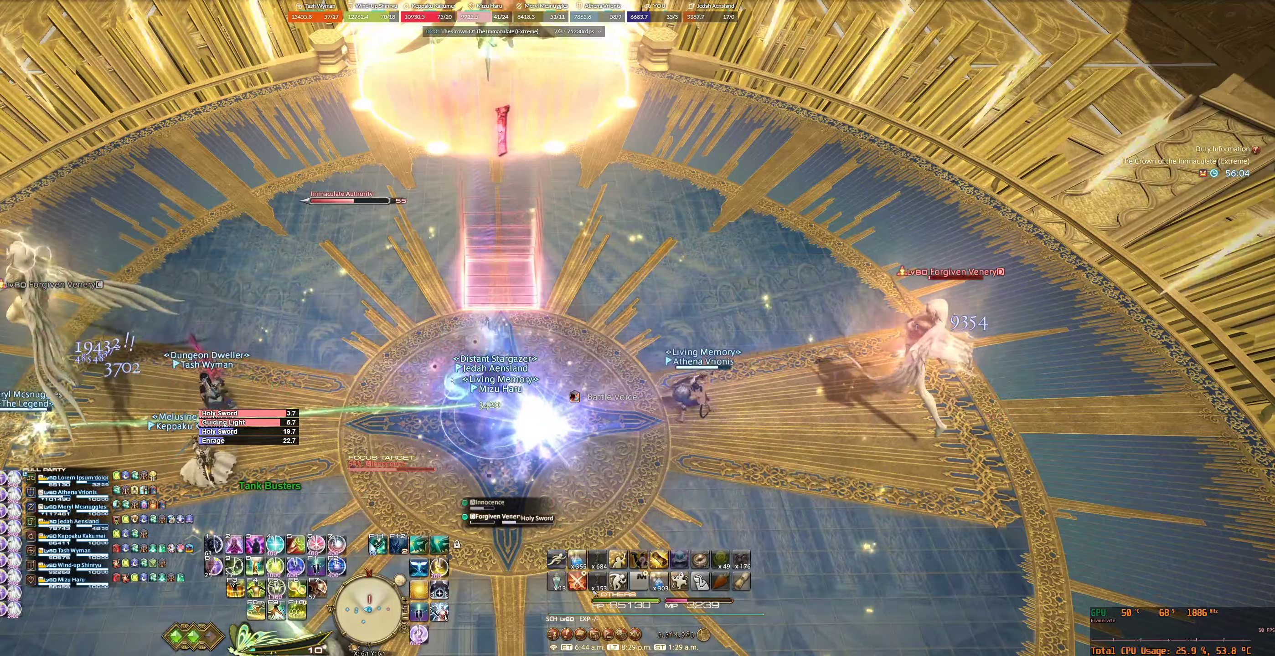
{"keys": [], "mouse": [], "events": []}
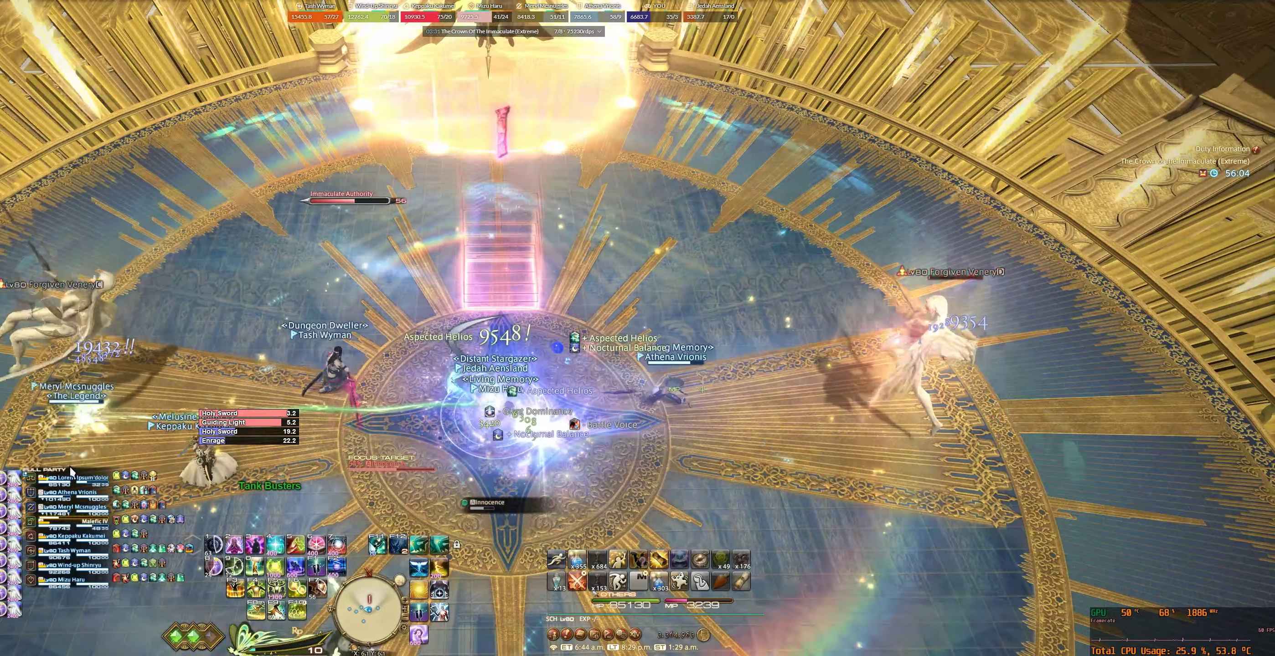
{"keys": [], "mouse": [], "events": []}
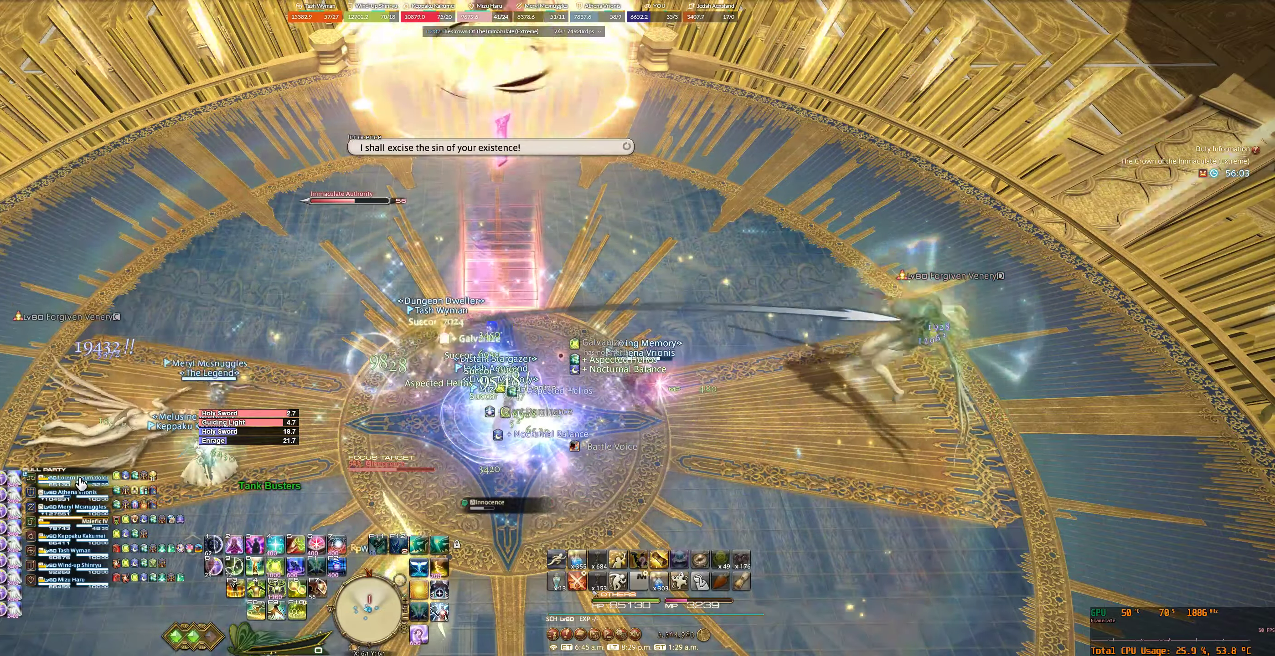
{"keys": [], "mouse": [], "events": [[34, "mouse_left", "down"], [167, "f10", "down"], [167, "mouse_left", "up"], [300, "f10", "up"]]}
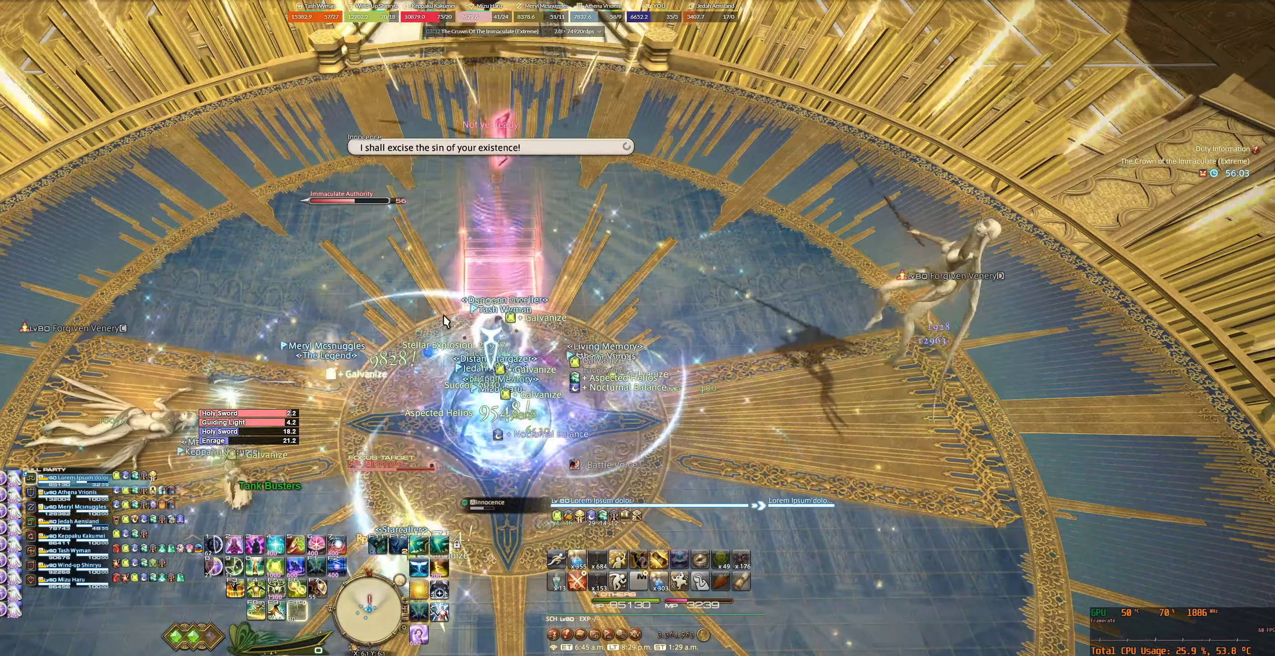
{"keys": ["d", "s"], "mouse": ["right"], "events": [[34, "mouse_right", "down"], [434, "s", "down"], [500, "d", "down"]]}
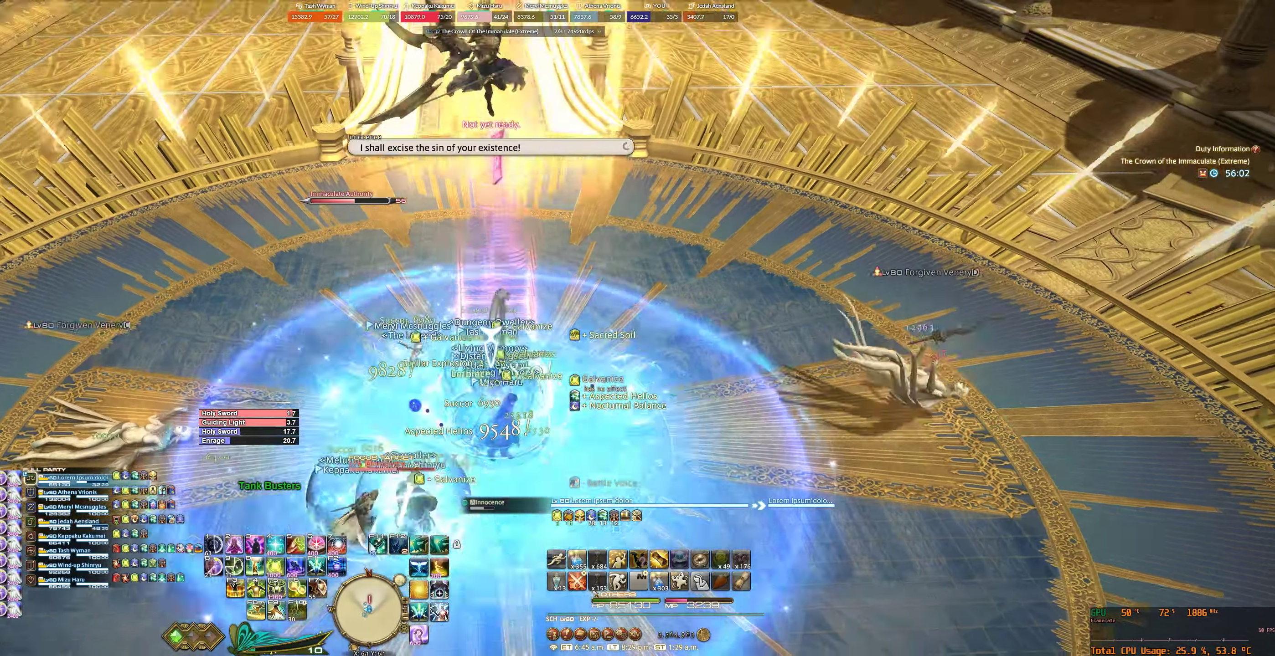
{"keys": ["w"], "mouse": ["right"], "events": [[200, "s", "up"], [234, "d", "up"], [500, "w", "down"]]}
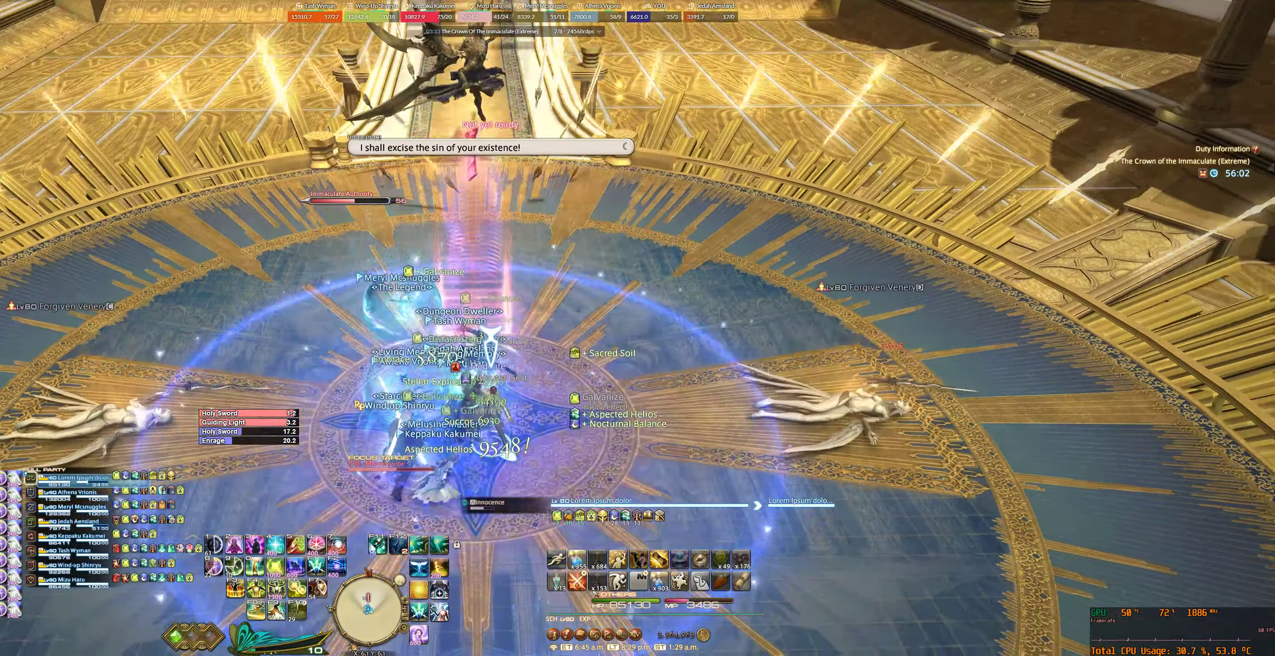
{"keys": [], "mouse": ["right"], "events": [[167, "a", "down"], [267, "a", "up"], [267, "w", "up"]]}
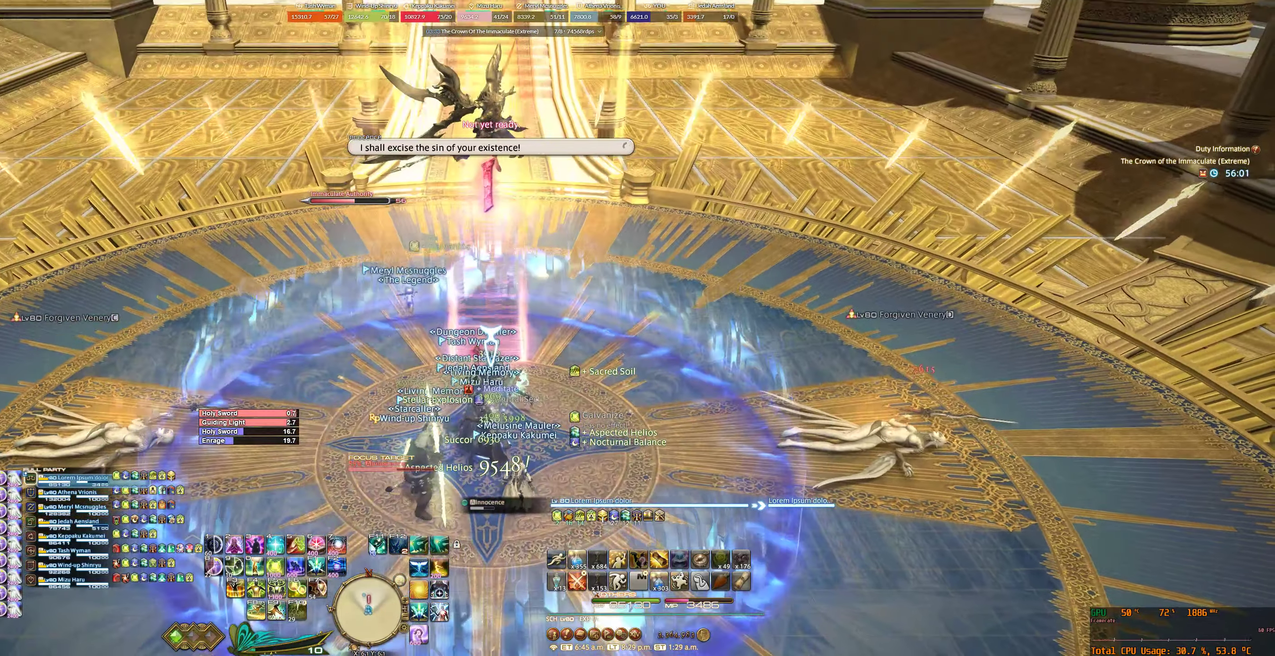
{"keys": ["a"], "mouse": ["right"], "events": [[100, "a", "down"], [100, "s", "down"], [267, "s", "up"]]}
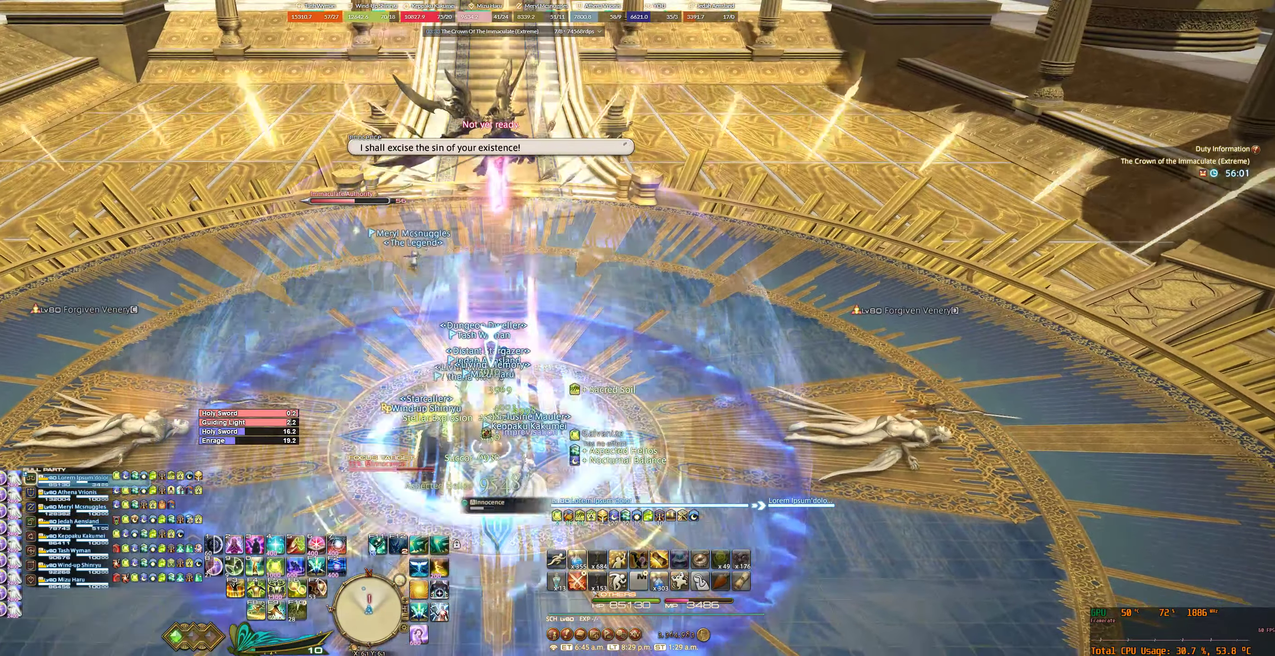
{"keys": ["a"], "mouse": ["right"], "events": [[34, "w", "down"], [167, "w", "up"]]}
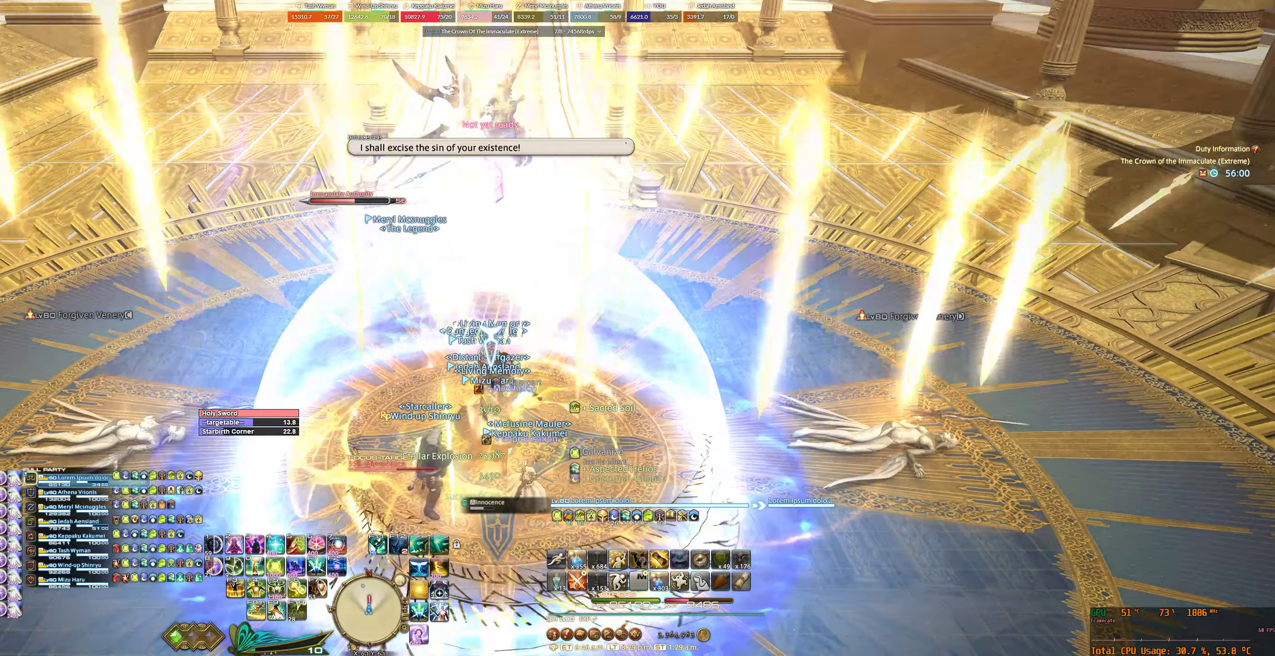
{"keys": ["a"], "mouse": [], "events": [[200, "mouse_right", "up"]]}
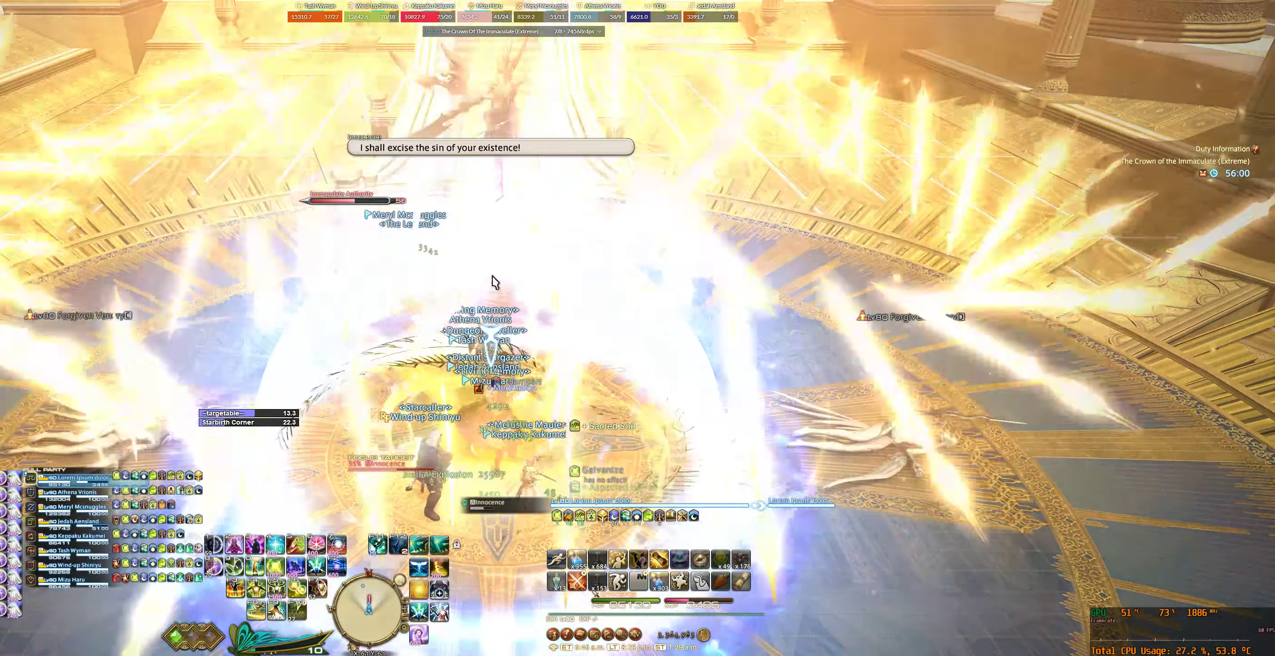
{"keys": ["a"], "mouse": ["right"], "events": [[300, "mouse_right", "down"]]}
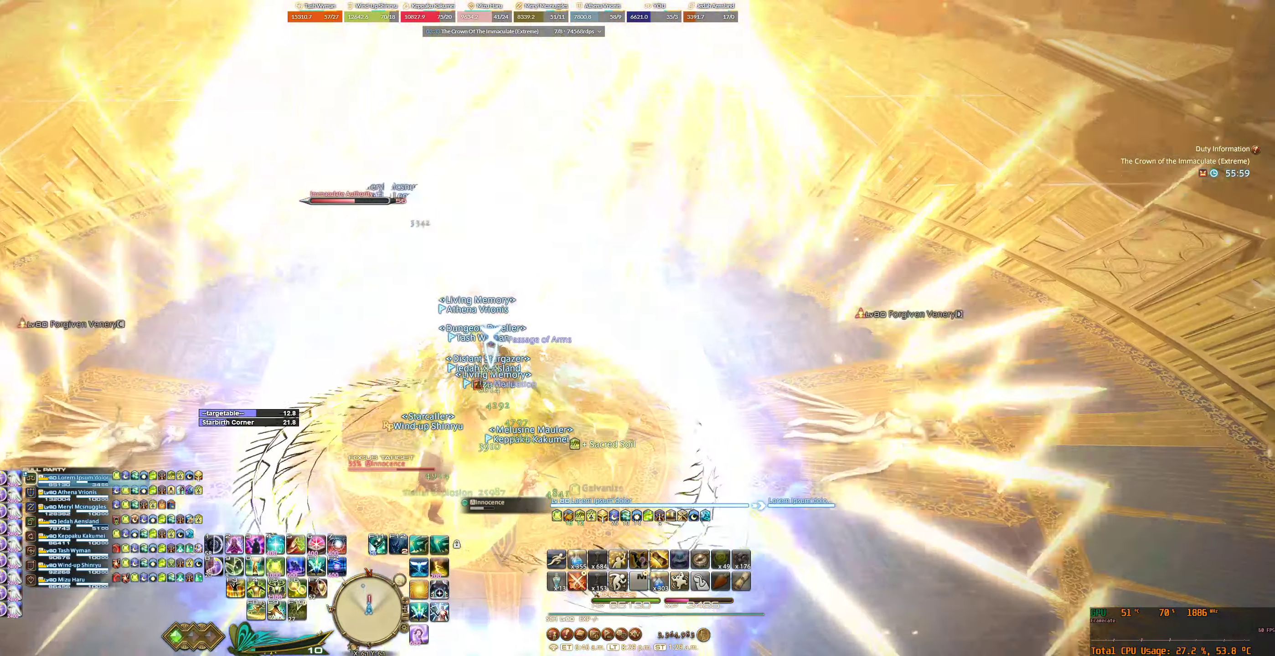
{"keys": ["a"], "mouse": ["right"], "events": []}
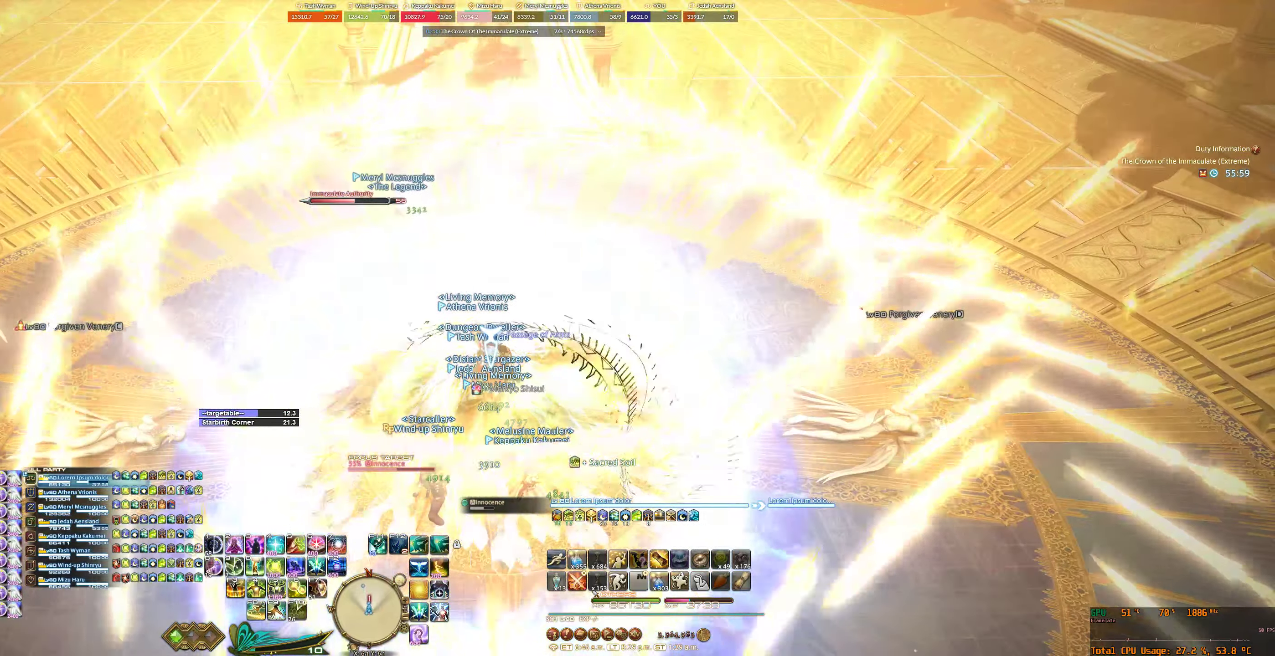
{"keys": ["a"], "mouse": ["right"], "events": []}
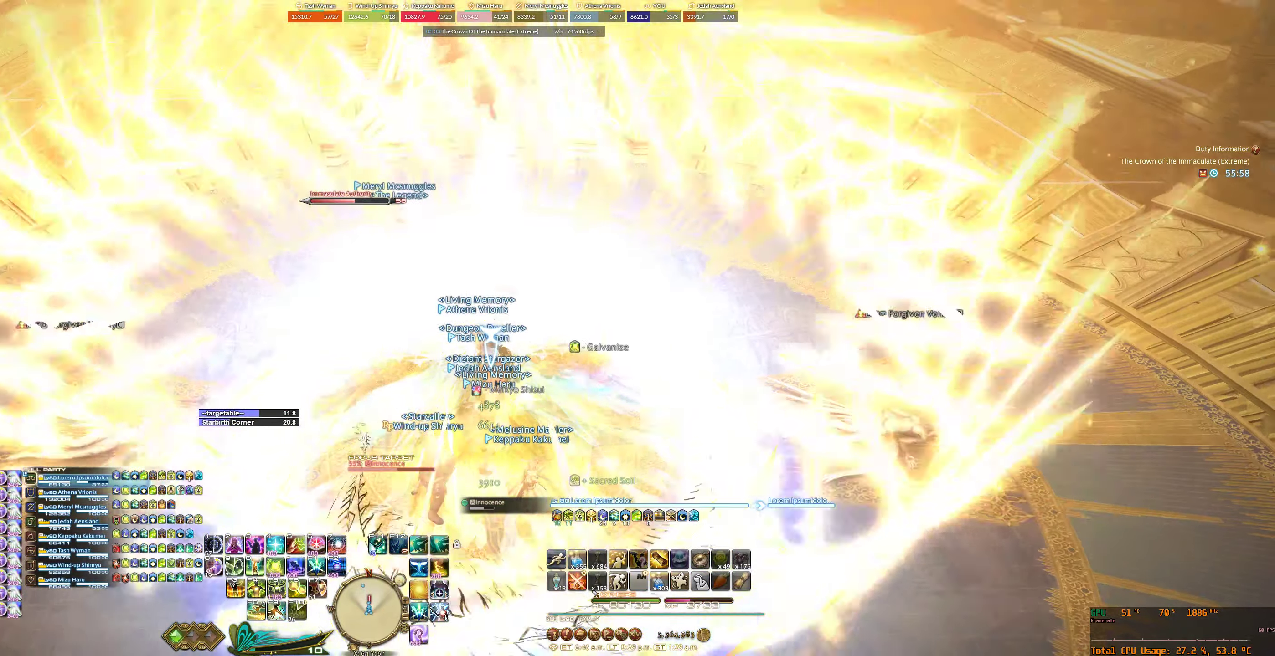
{"keys": ["a"], "mouse": [], "events": [[267, "mouse_right", "up"]]}
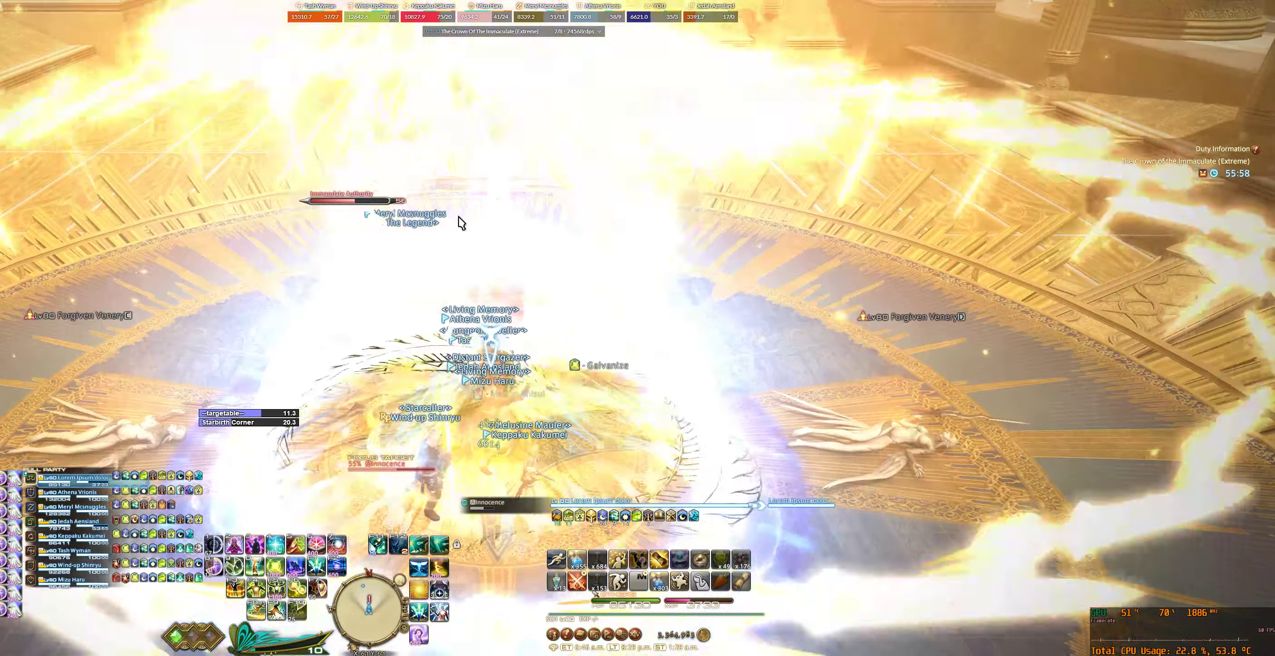
{"keys": ["a"], "mouse": [], "events": []}
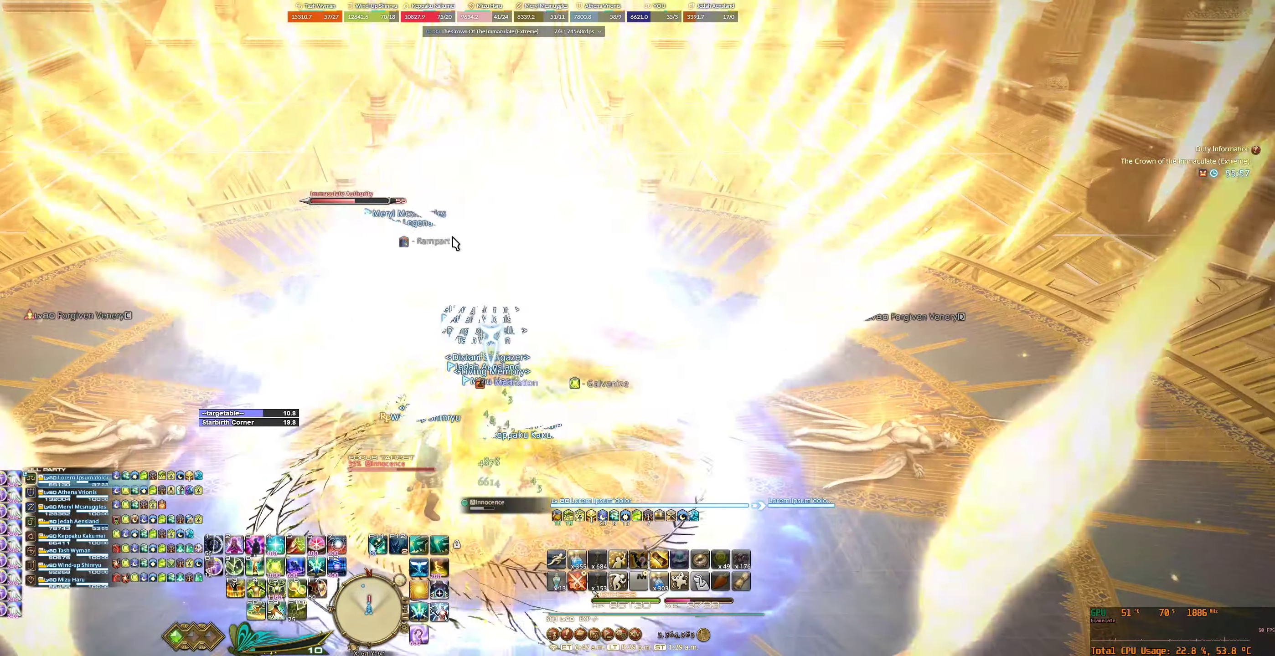
{"keys": ["a"], "mouse": [], "events": []}
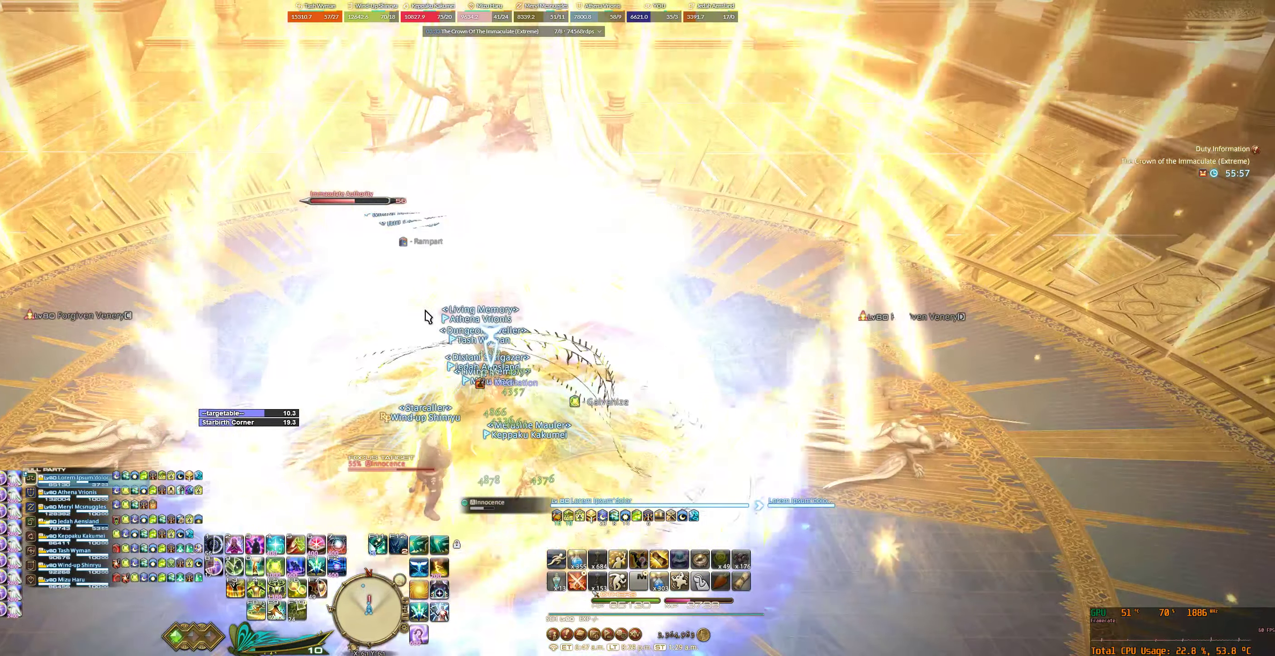
{"keys": ["a"], "mouse": ["right"], "events": [[267, "mouse_right", "down"]]}
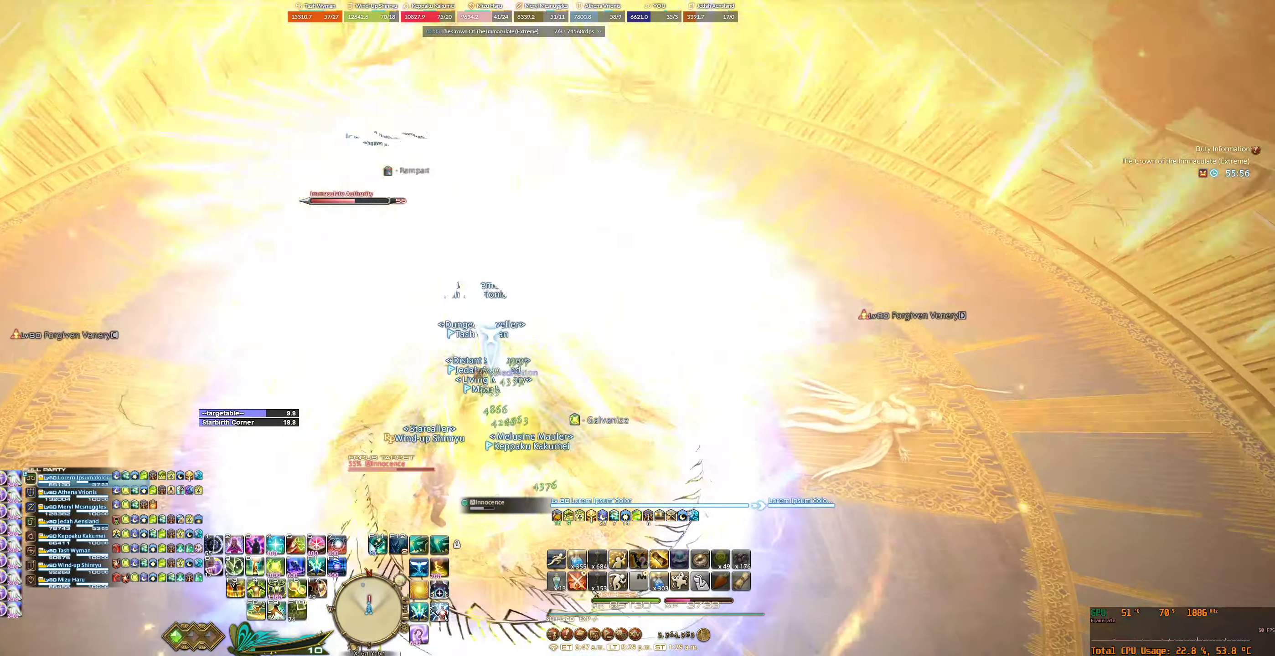
{"keys": ["a"], "mouse": ["right"], "events": []}
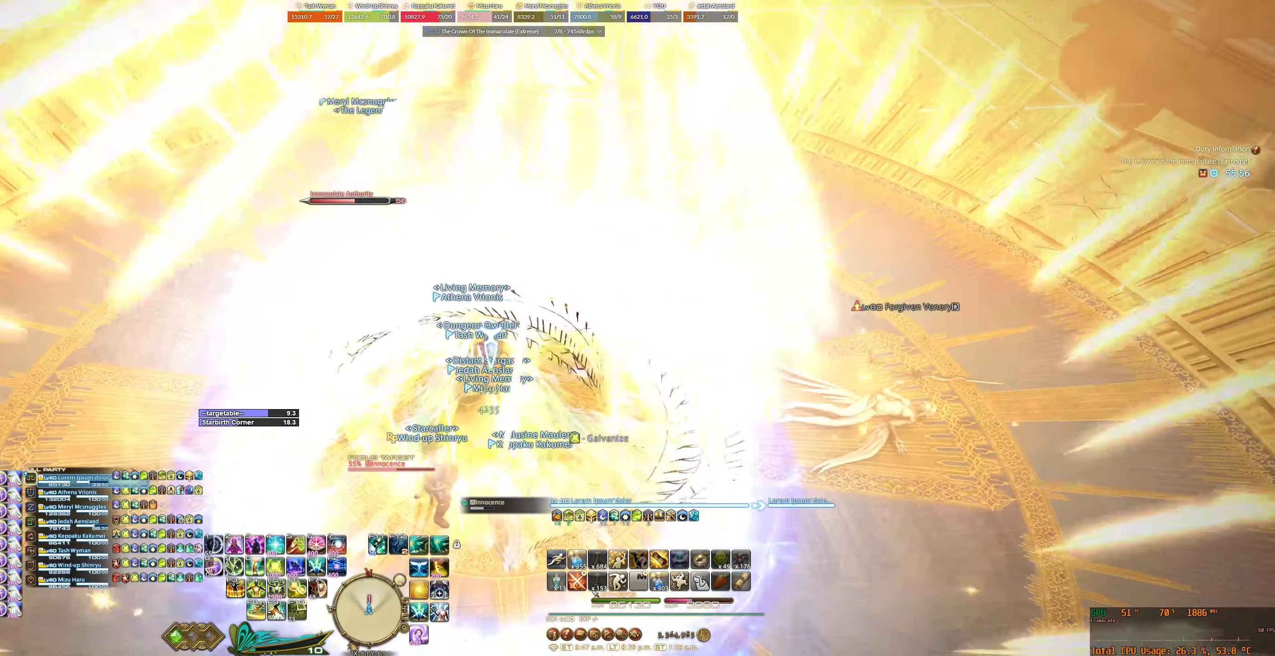
{"keys": ["a"], "mouse": ["right"], "events": []}